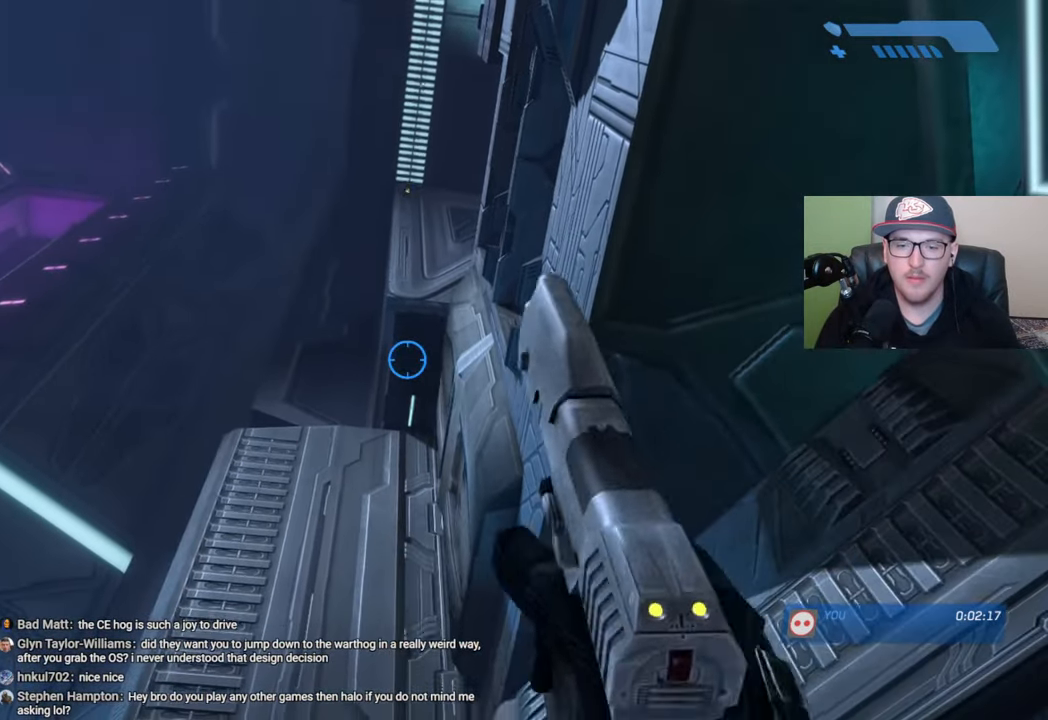
Gameplay with a controller (Xbox layout); each line is a JSON object with the inputs held at the frame after it. "events" lists button and stick changes between this image and that frame as [ms after this image, input, new state], when the widget could be followed in between.
{"buttons": [], "left_stick": "center", "right_stick": "center", "events": [[67, "right_stick", "down"], [384, "right_stick", "center"], [400, "L2", "down"], [500, "L2", "up"]]}
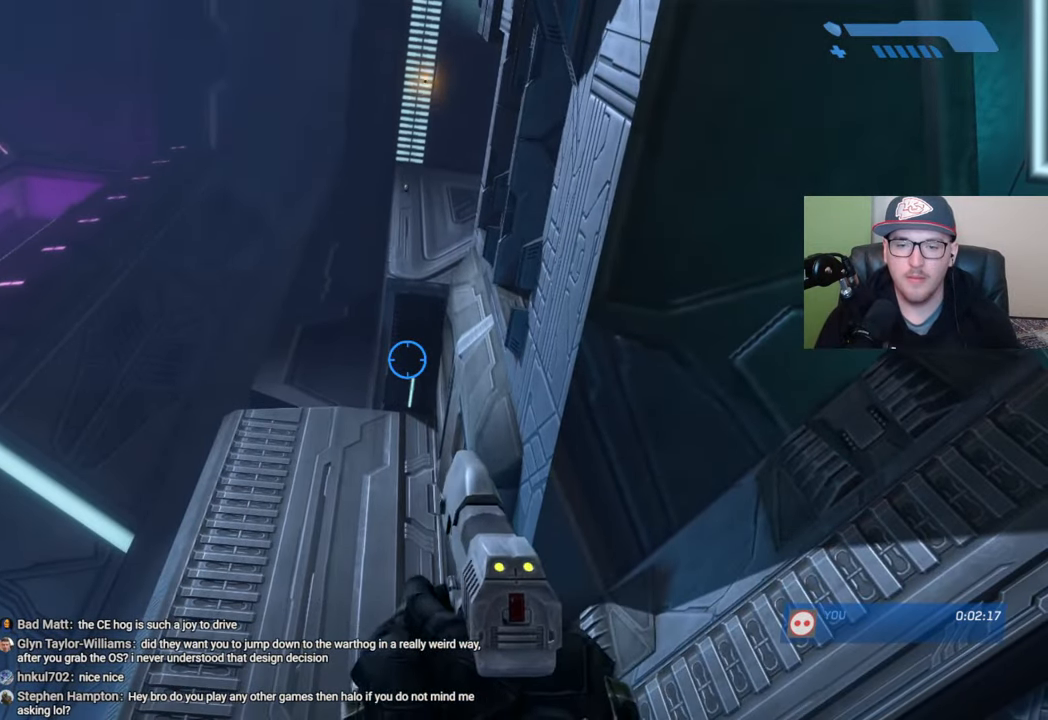
{"buttons": [], "left_stick": "center", "right_stick": "center", "events": [[67, "B", "down"], [67, "L2", "down"], [150, "B", "up"], [200, "L2", "up"], [284, "right_stick", "up-right"], [450, "right_stick", "center"]]}
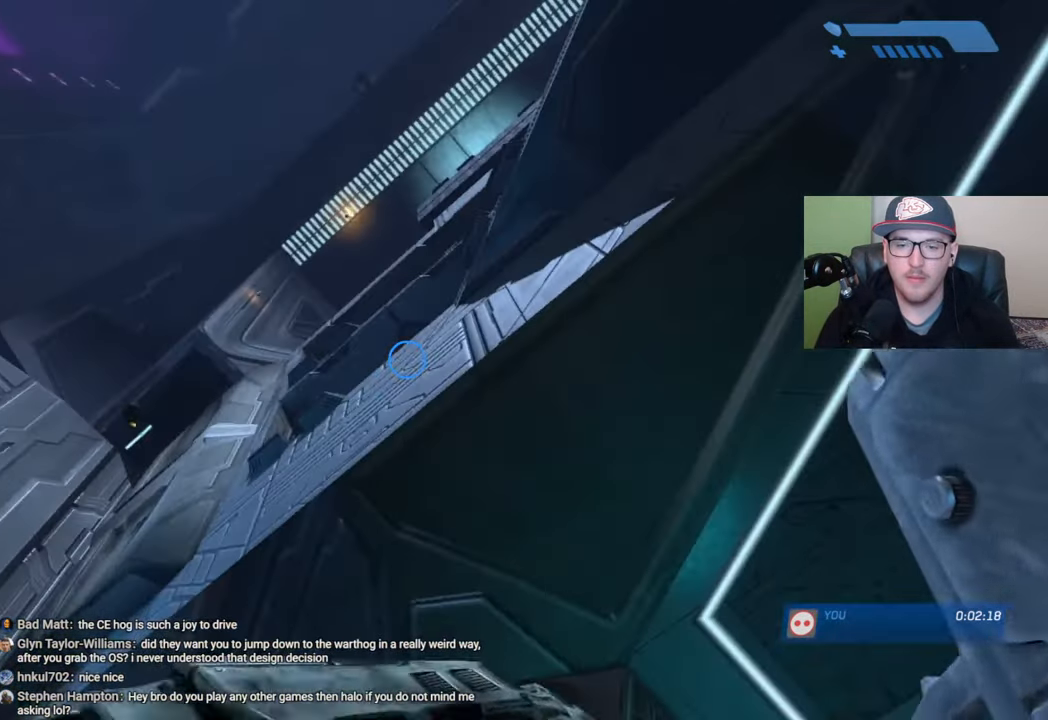
{"buttons": [], "left_stick": "center", "right_stick": "right", "events": [[200, "right_stick", "right"]]}
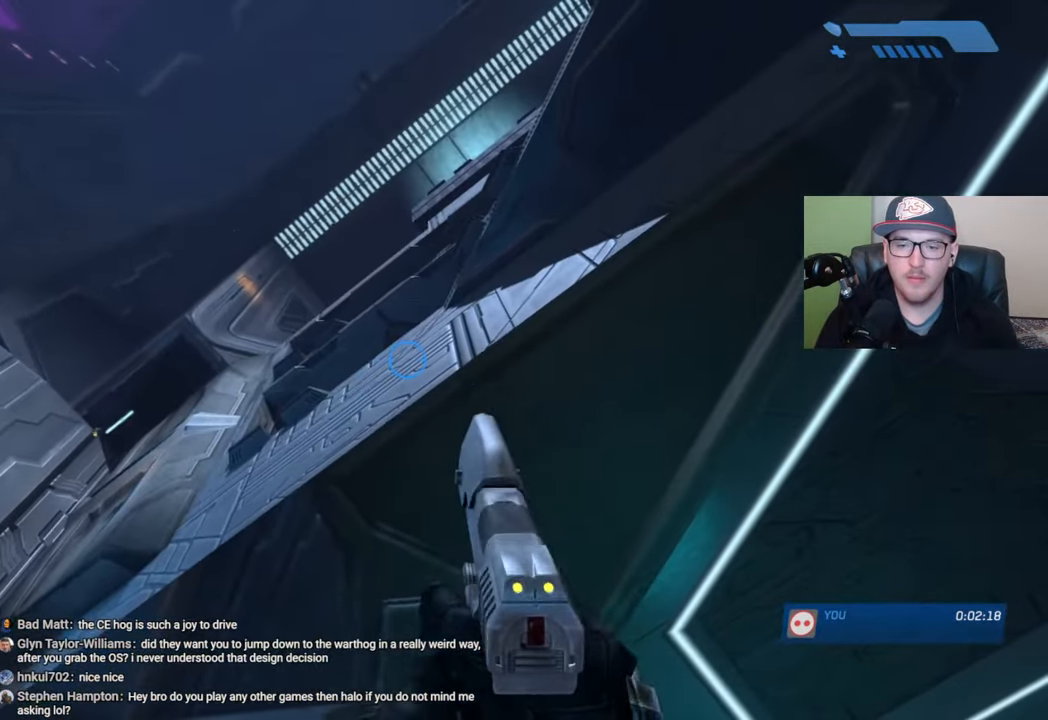
{"buttons": ["L2"], "left_stick": "center", "right_stick": "center", "events": [[67, "L2", "down"], [184, "L2", "up"], [200, "right_stick", "center"], [234, "L2", "down"], [367, "L2", "up"], [417, "L2", "down"]]}
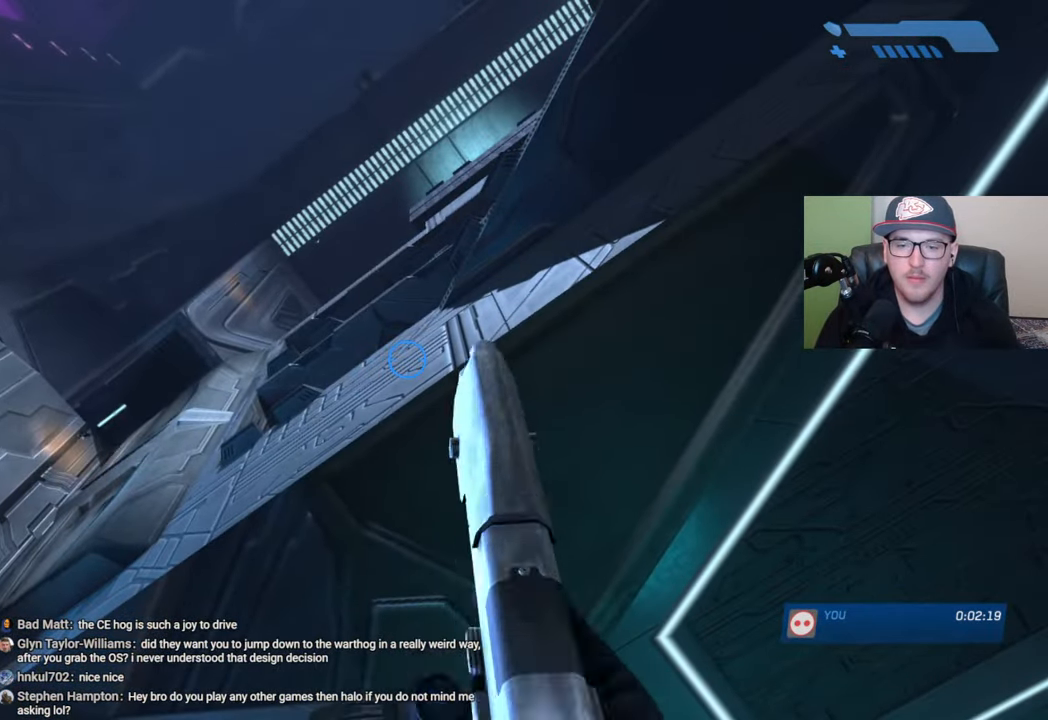
{"buttons": [], "left_stick": "center", "right_stick": "center", "events": [[50, "L2", "up"], [67, "right_stick", "down"], [450, "right_stick", "center"]]}
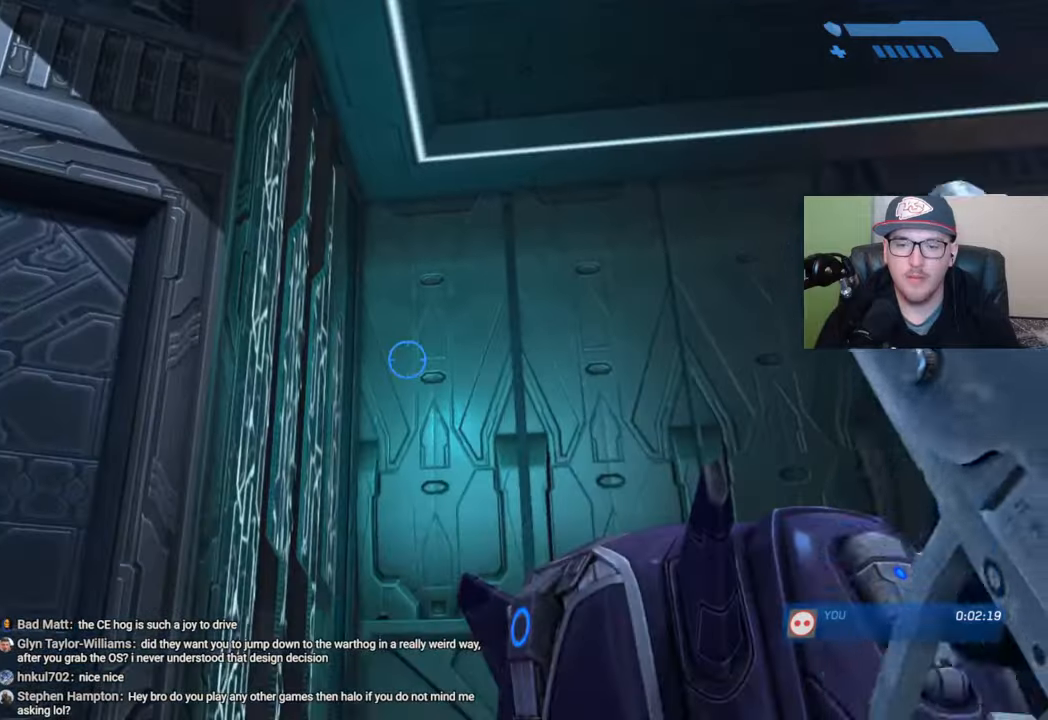
{"buttons": ["L2"], "left_stick": "center", "right_stick": "right", "events": [[50, "B", "down"], [134, "B", "up"], [284, "right_stick", "right"], [434, "L2", "down"]]}
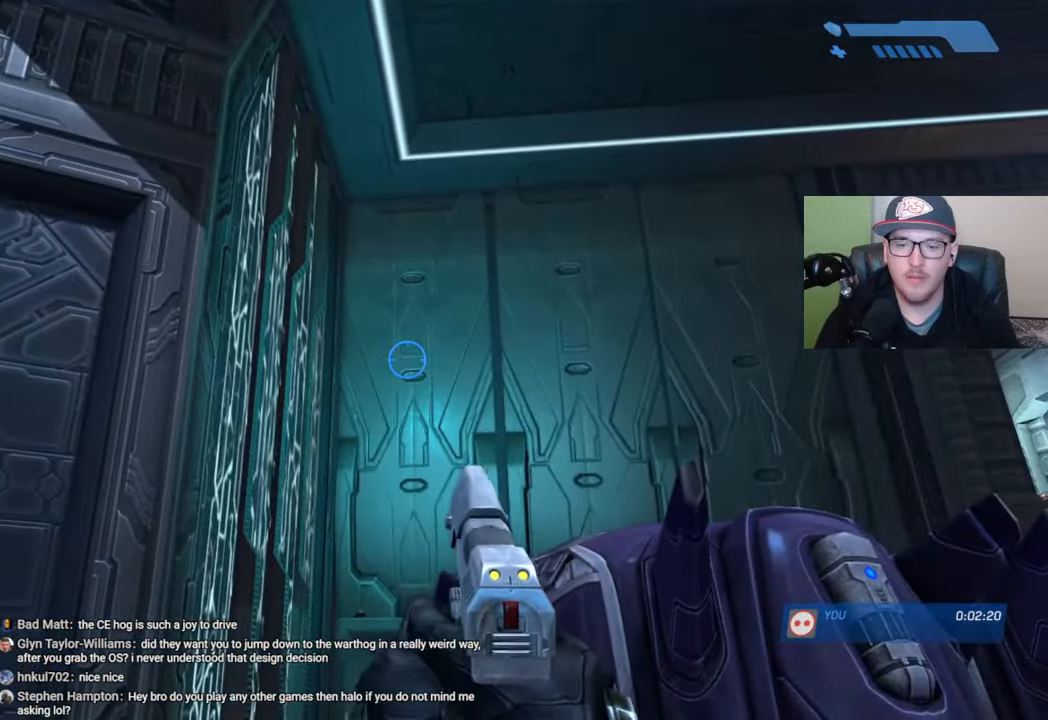
{"buttons": ["R2"], "left_stick": "center", "right_stick": "down", "events": [[84, "L2", "up"], [150, "L2", "down"], [200, "right_stick", "center"], [400, "right_stick", "down"], [450, "L2", "up"], [450, "R2", "down"]]}
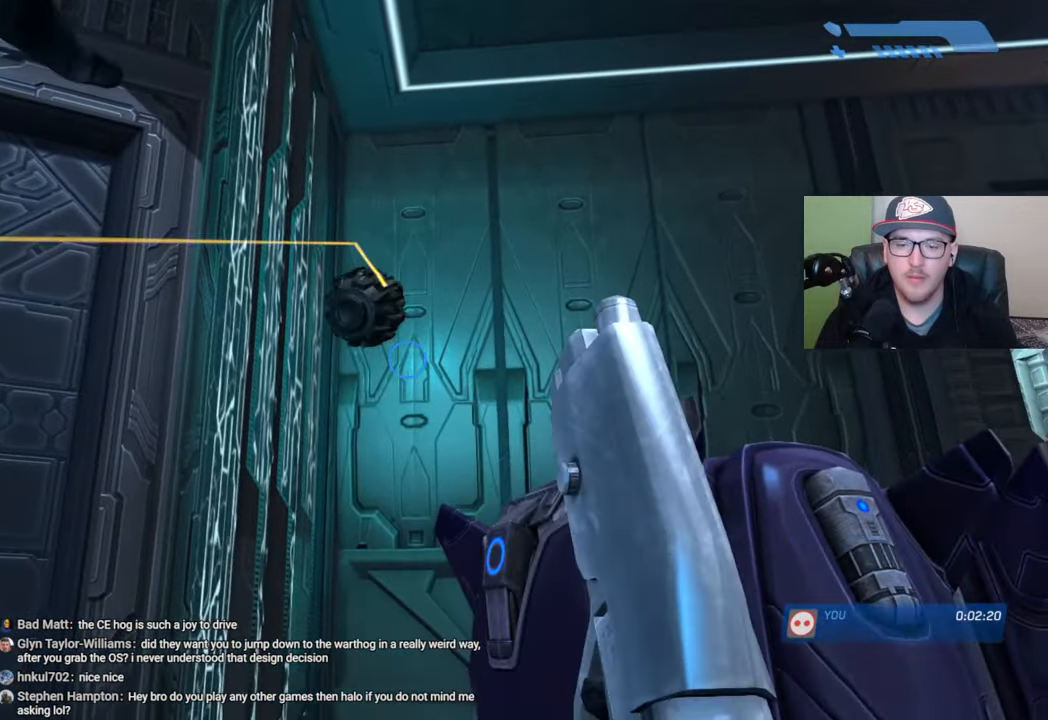
{"buttons": ["R2"], "left_stick": "center", "right_stick": "down", "events": []}
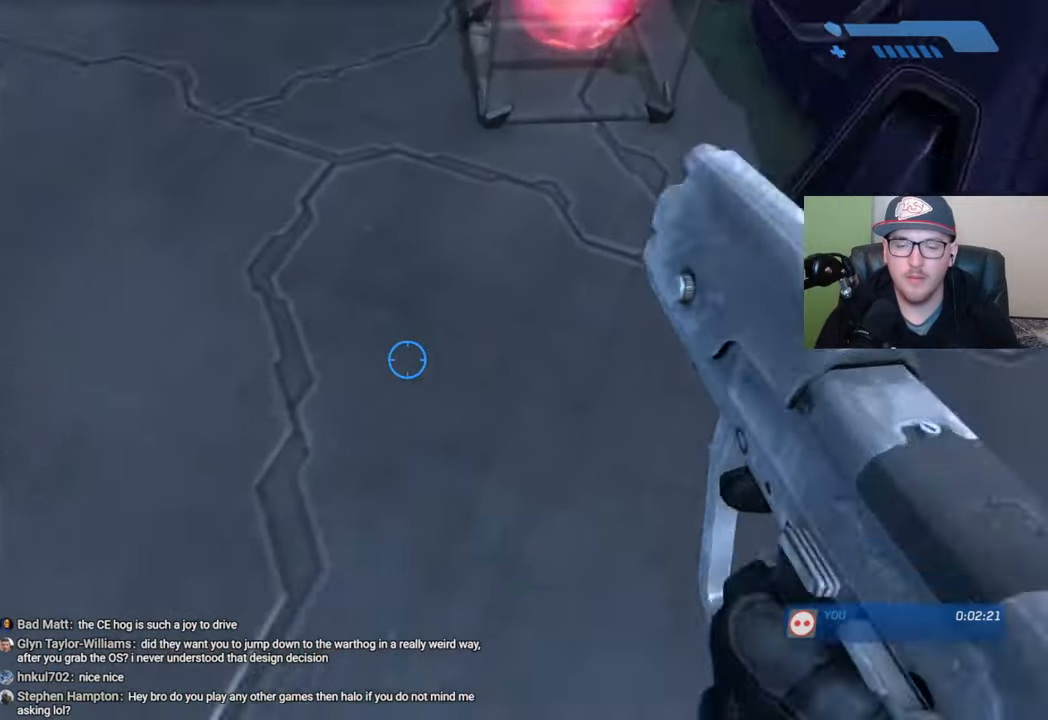
{"buttons": ["L2"], "left_stick": "center", "right_stick": "right", "events": [[134, "right_stick", "center"], [350, "right_stick", "down-right"], [450, "L2", "down"], [450, "R2", "up"], [450, "right_stick", "right"]]}
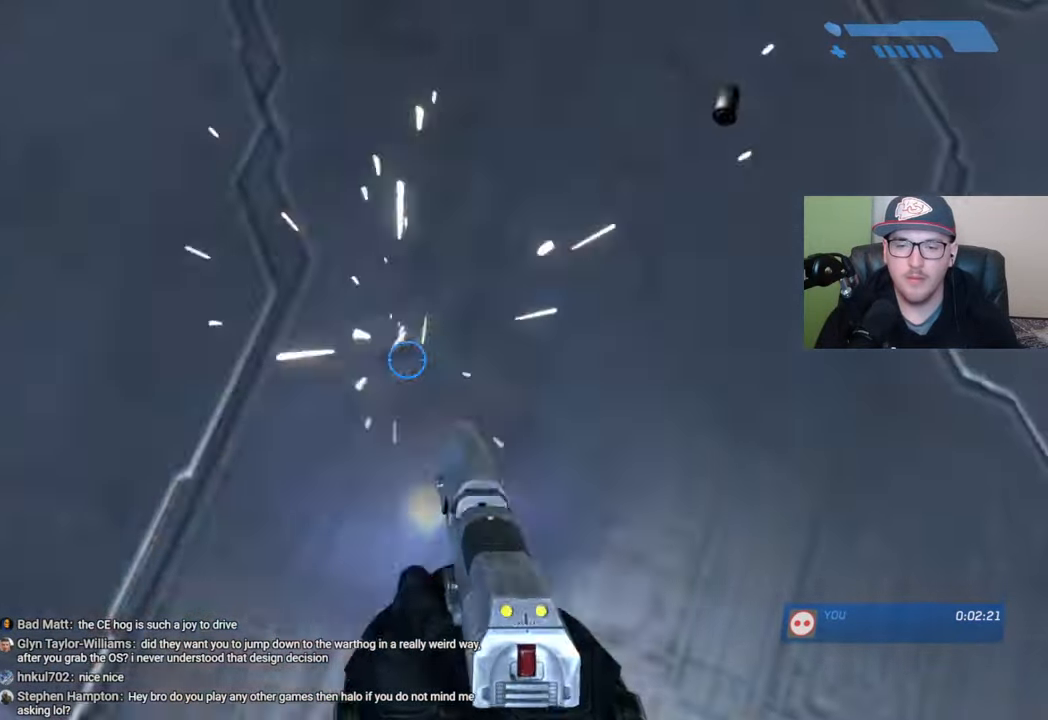
{"buttons": [], "left_stick": "up", "right_stick": "center", "events": [[100, "L2", "up"], [150, "right_stick", "center"], [400, "left_stick", "up"]]}
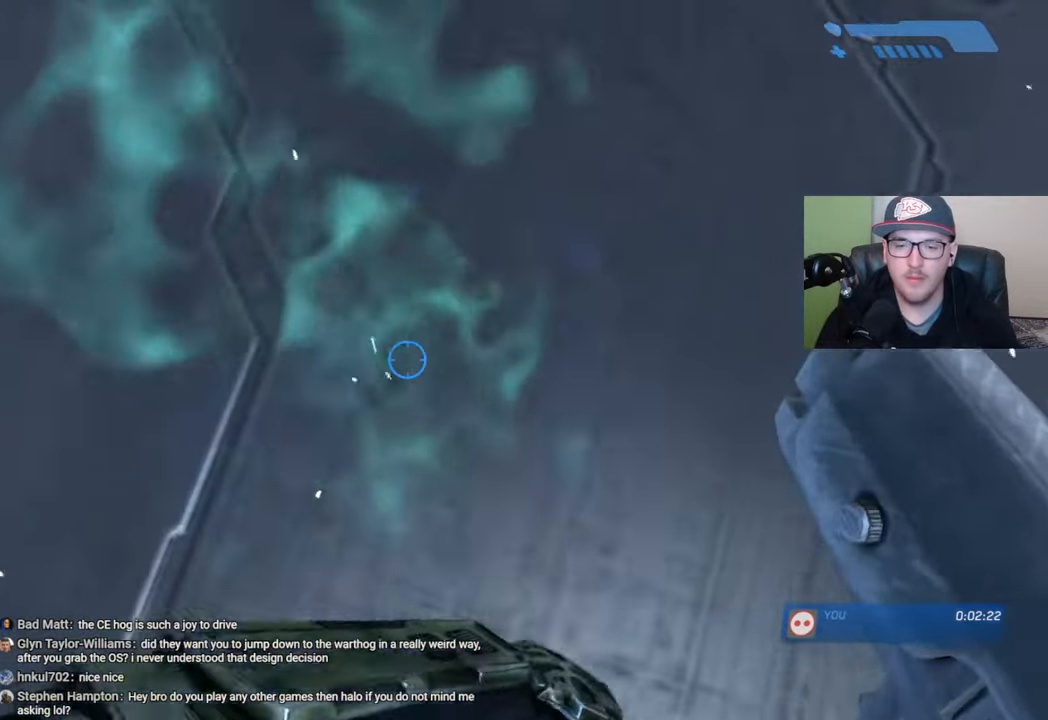
{"buttons": [], "left_stick": "down-left", "right_stick": "center", "events": [[84, "right_stick", "up"], [217, "left_stick", "center"], [317, "left_stick", "down-left"], [450, "right_stick", "center"]]}
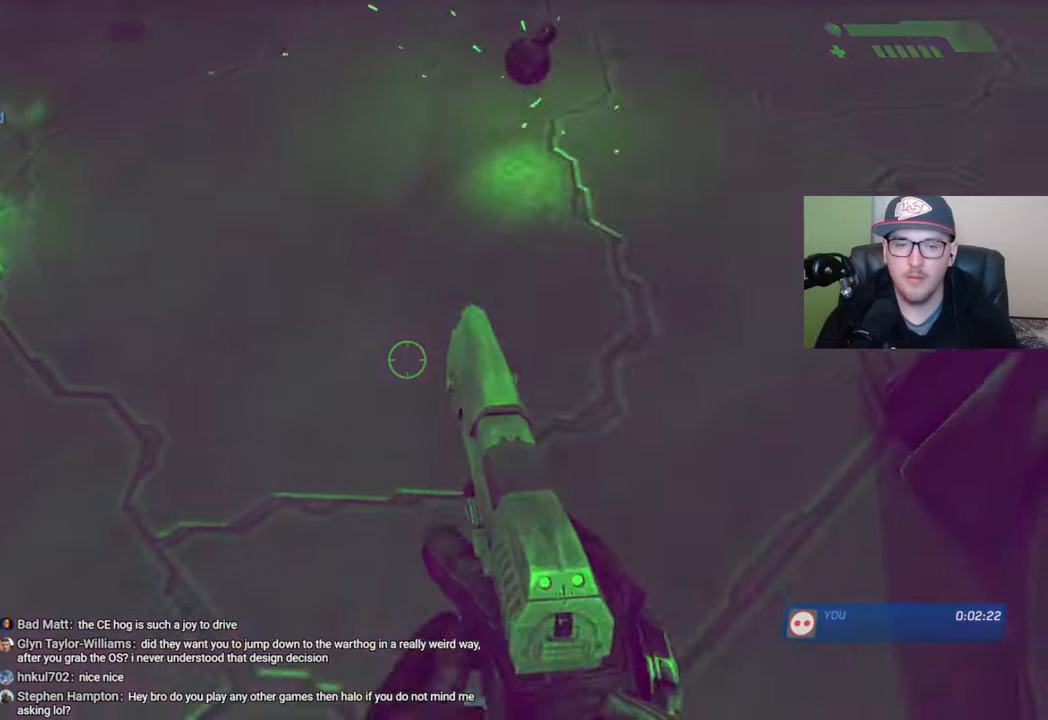
{"buttons": [], "left_stick": "up-left", "right_stick": "up-right", "events": [[250, "left_stick", "up-left"], [484, "right_stick", "up-right"]]}
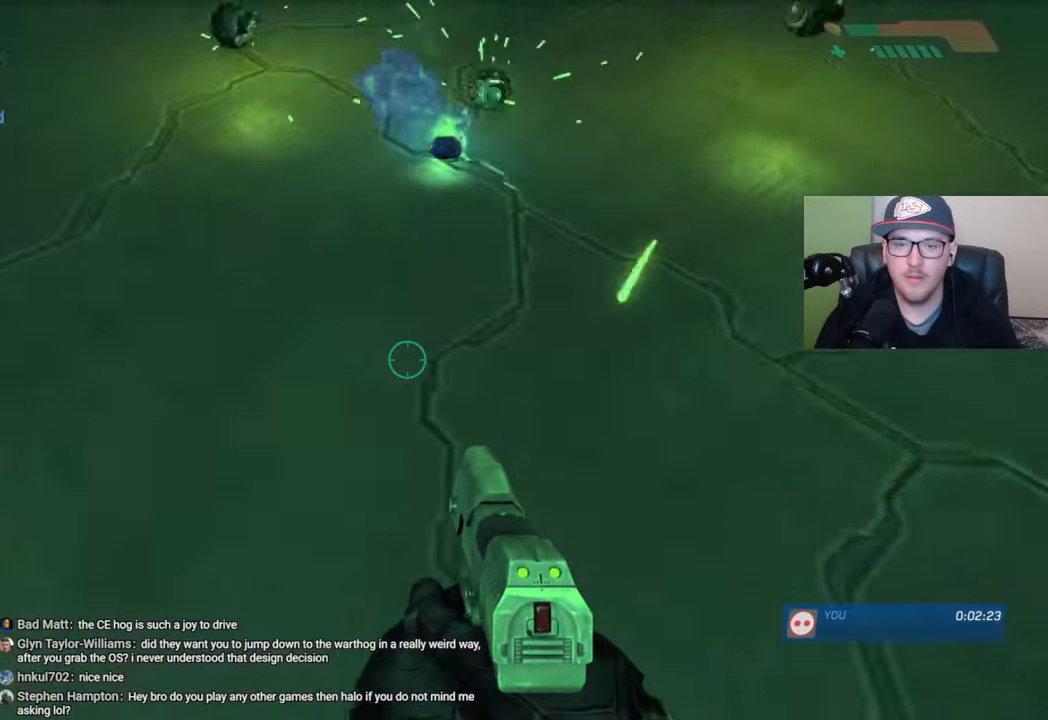
{"buttons": [], "left_stick": "center", "right_stick": "center", "events": [[34, "left_stick", "up"], [234, "right_stick", "right"], [284, "left_stick", "center"], [484, "right_stick", "center"]]}
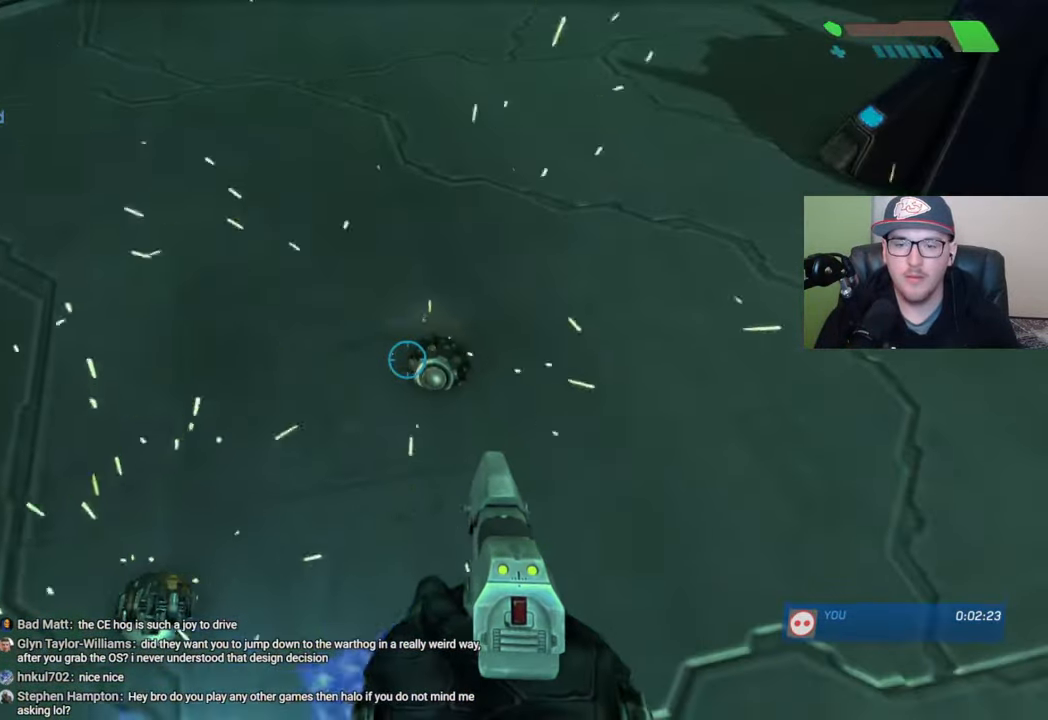
{"buttons": [], "left_stick": "center", "right_stick": "up-right", "events": [[17, "A", "down"], [117, "A", "up"], [250, "right_stick", "up-right"]]}
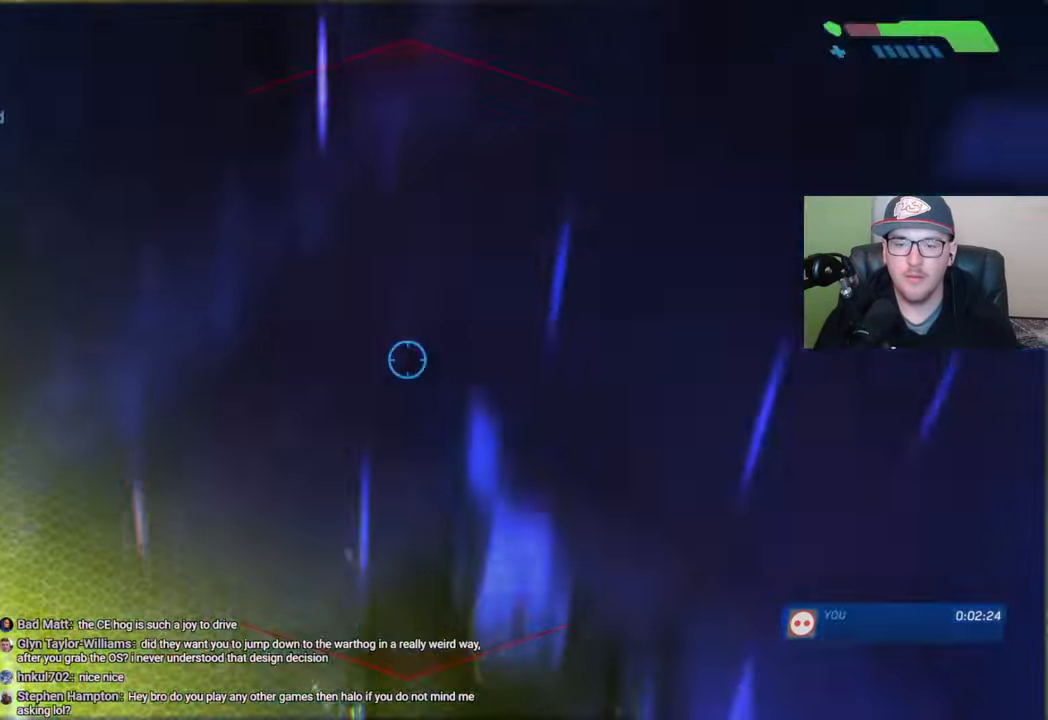
{"buttons": [], "left_stick": "up", "right_stick": "center", "events": [[34, "right_stick", "up"], [50, "left_stick", "up"], [400, "right_stick", "center"]]}
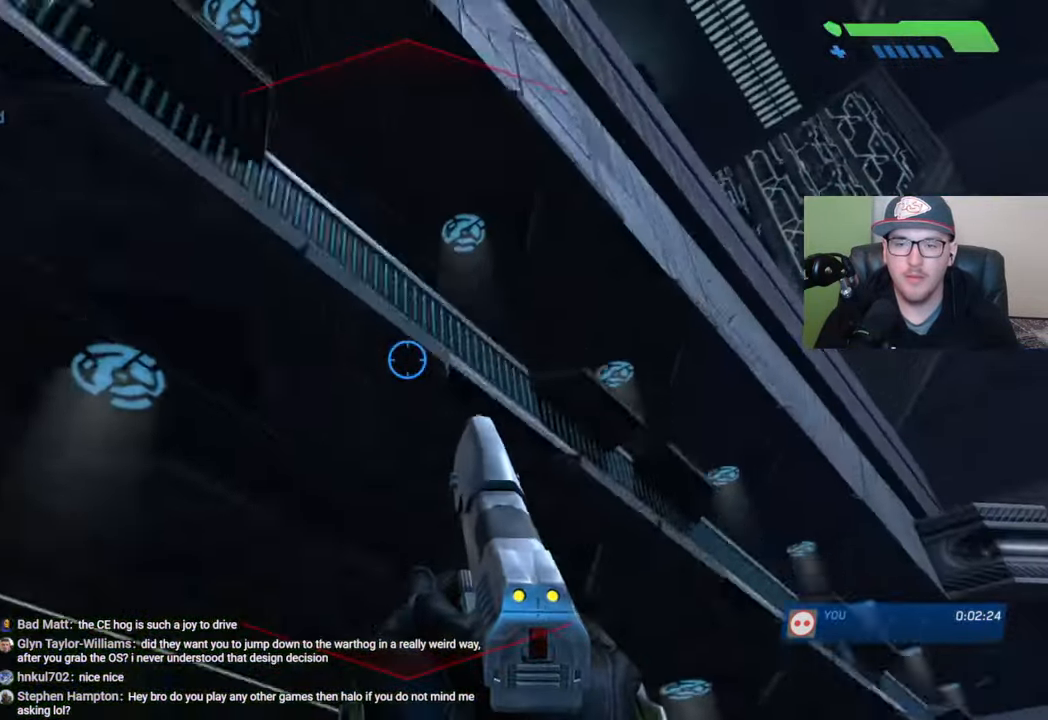
{"buttons": [], "left_stick": "center", "right_stick": "center", "events": [[34, "right_stick", "up"], [150, "right_stick", "center"], [184, "left_stick", "center"]]}
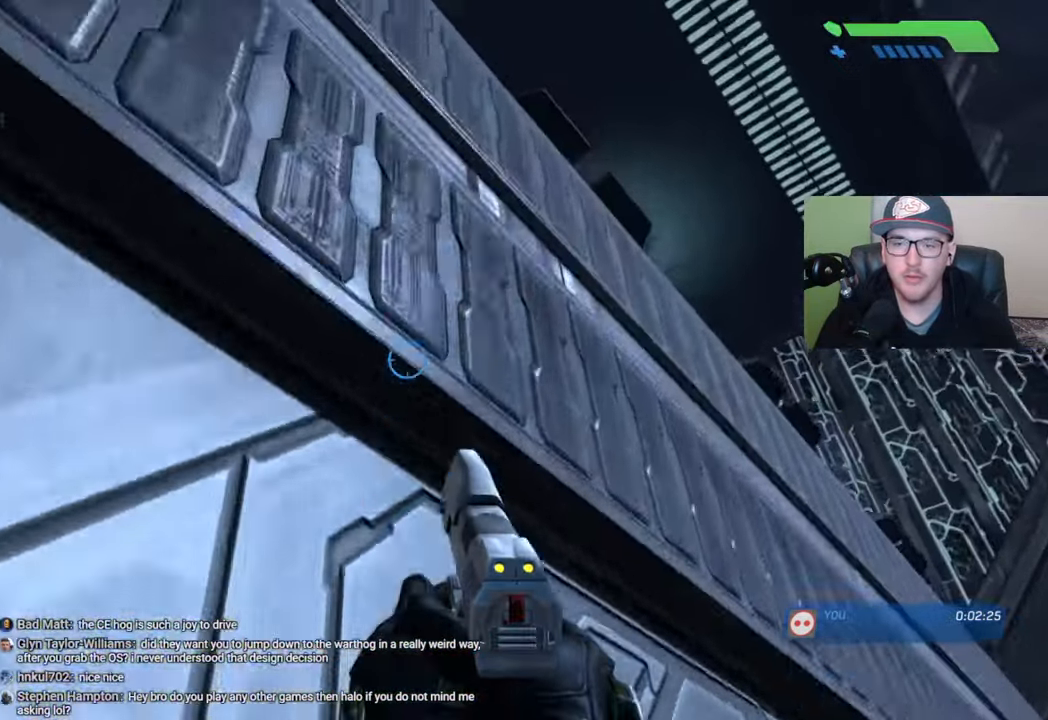
{"buttons": [], "left_stick": "up", "right_stick": "down", "events": [[184, "left_stick", "up"], [284, "right_stick", "down"]]}
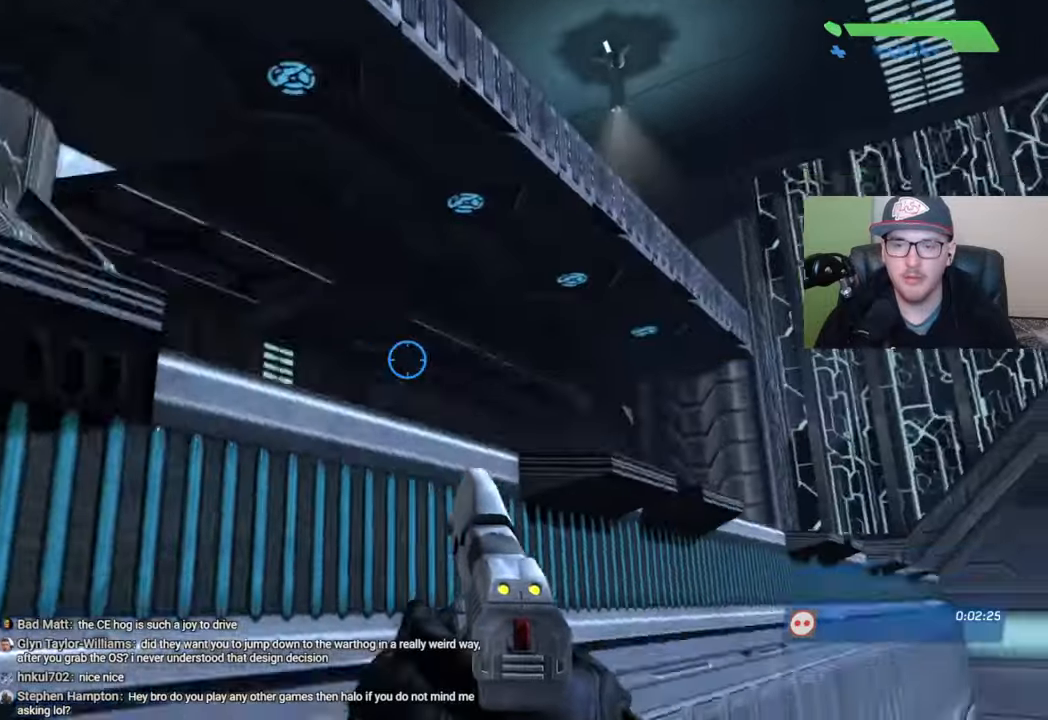
{"buttons": [], "left_stick": "up", "right_stick": "down-right", "events": [[417, "right_stick", "down-right"]]}
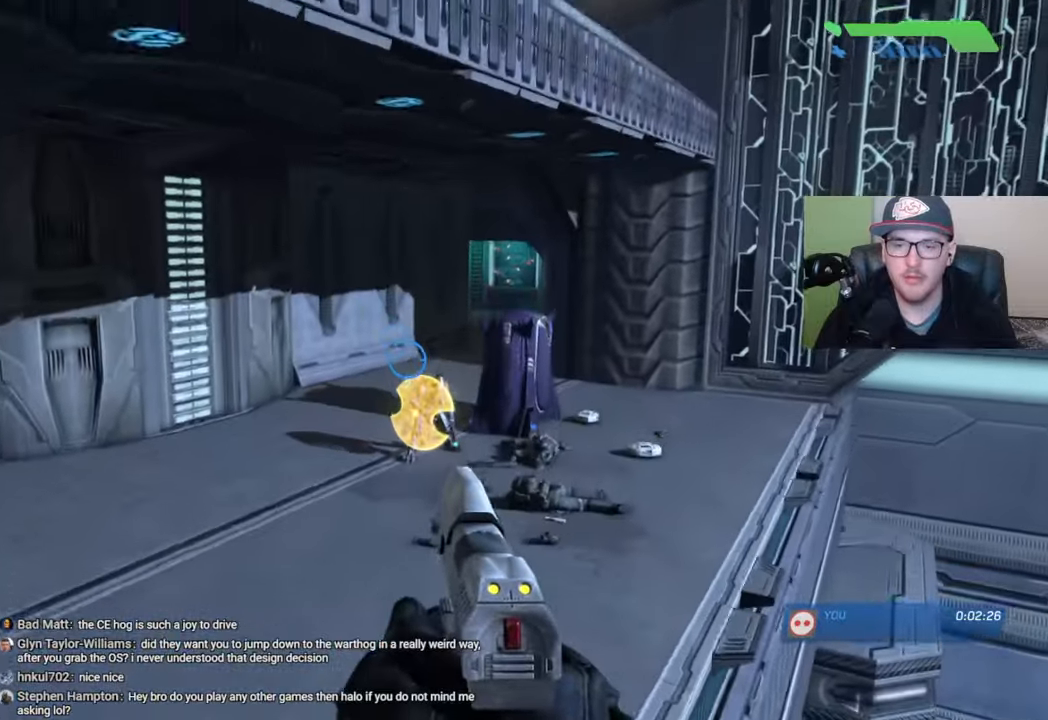
{"buttons": ["R2"], "left_stick": "up", "right_stick": "down", "events": [[100, "right_stick", "down"], [417, "R2", "down"]]}
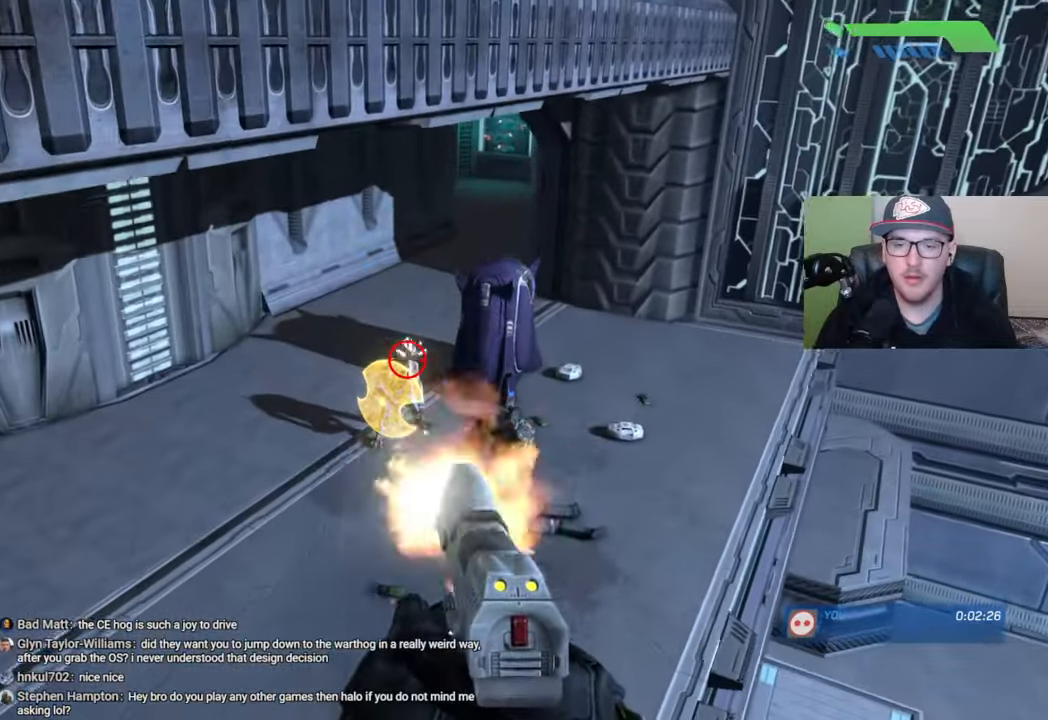
{"buttons": [], "left_stick": "up", "right_stick": "left", "events": [[17, "R2", "up"], [217, "right_stick", "down-left"], [317, "R2", "down"], [334, "right_stick", "left"], [434, "R2", "up"]]}
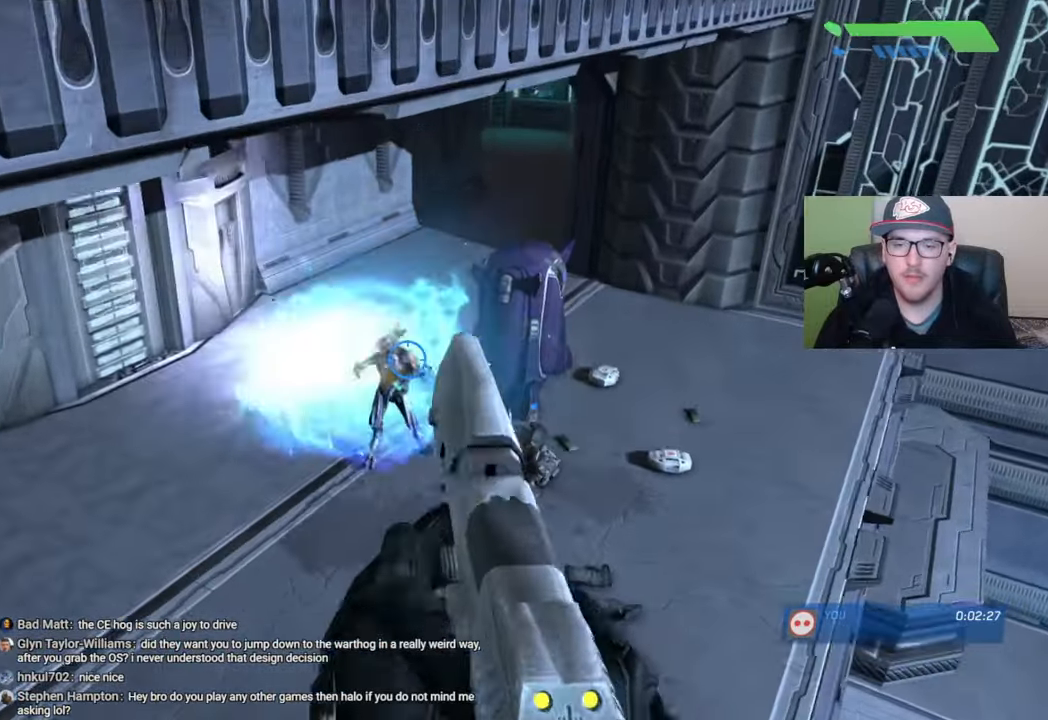
{"buttons": ["X"], "left_stick": "up", "right_stick": "center", "events": [[250, "right_stick", "center"], [350, "X", "down"], [400, "X", "up"], [484, "X", "down"]]}
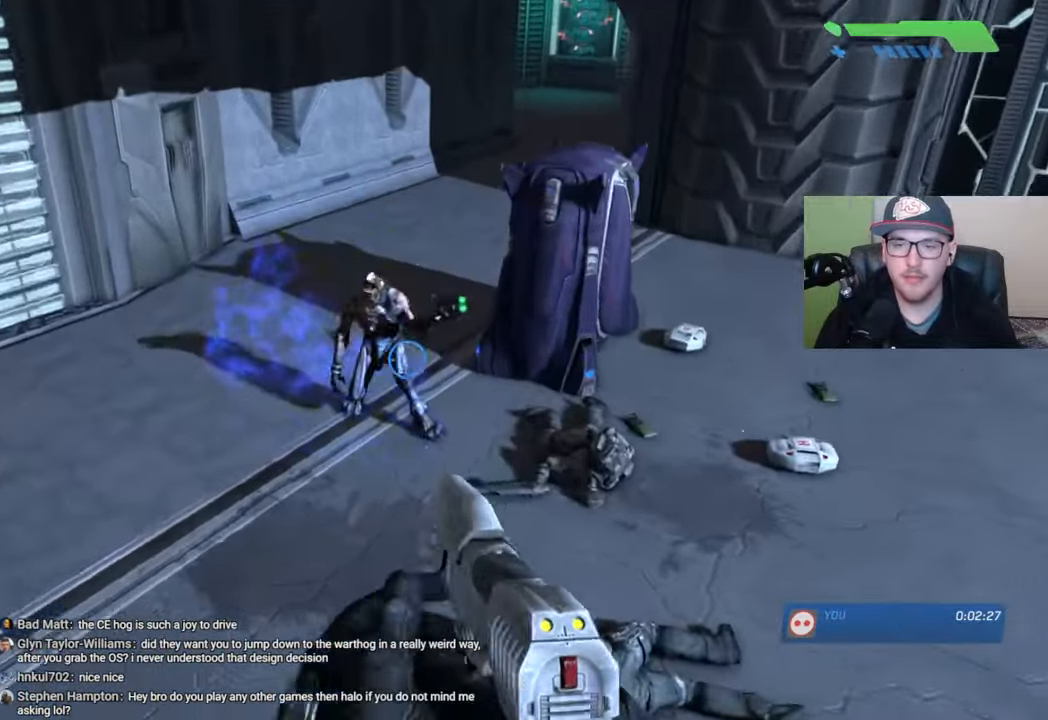
{"buttons": [], "left_stick": "up", "right_stick": "center", "events": [[34, "X", "up"], [117, "Y", "down"], [184, "Y", "up"]]}
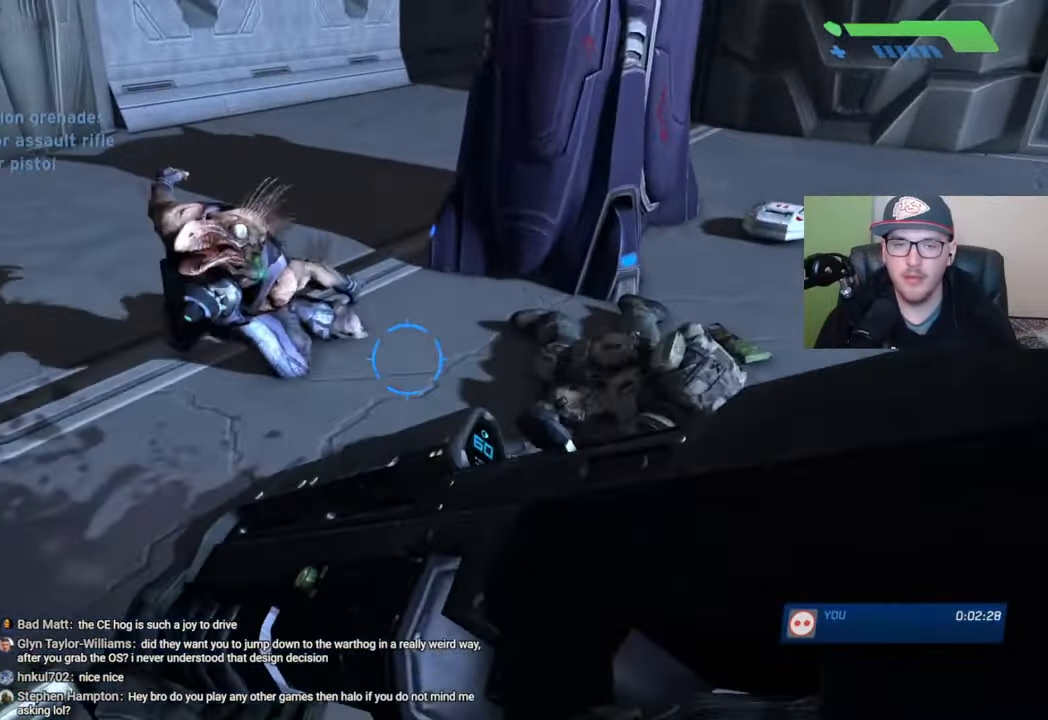
{"buttons": [], "left_stick": "up-right", "right_stick": "center", "events": [[17, "right_stick", "right"], [67, "left_stick", "up-left"], [84, "right_stick", "down-right"], [234, "right_stick", "right"], [300, "left_stick", "center"], [384, "left_stick", "up-right"], [384, "right_stick", "center"]]}
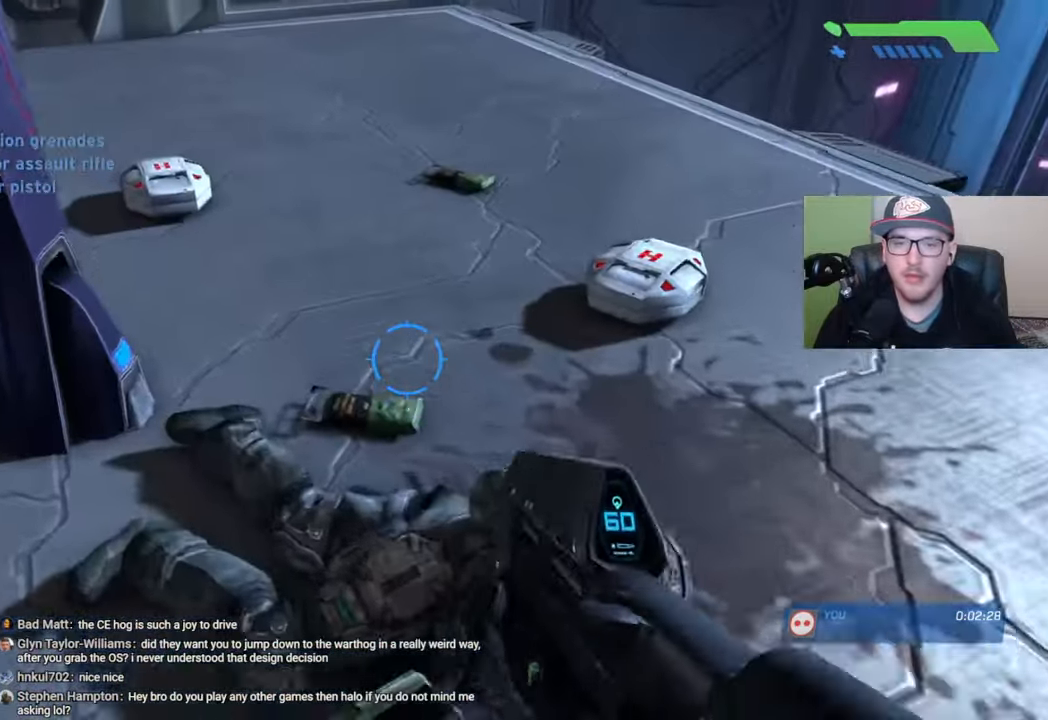
{"buttons": [], "left_stick": "down-right", "right_stick": "up-left", "events": [[400, "left_stick", "down-right"], [400, "right_stick", "up-left"]]}
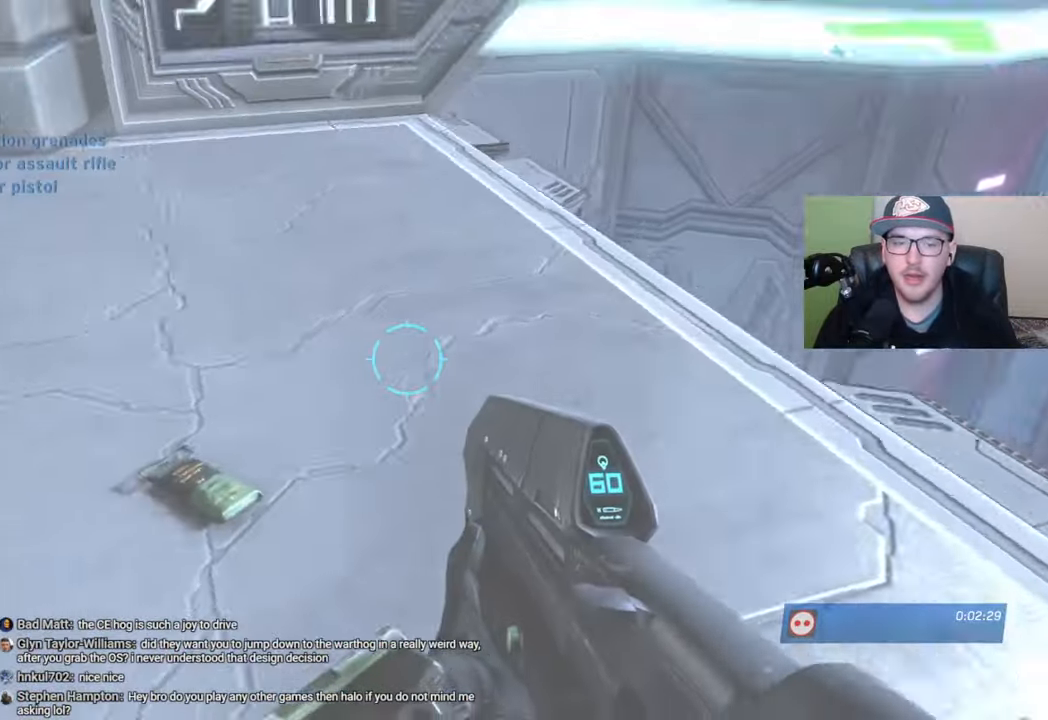
{"buttons": [], "left_stick": "down", "right_stick": "center", "events": [[100, "left_stick", "down"], [167, "right_stick", "center"], [300, "Y", "down"], [350, "Y", "up"]]}
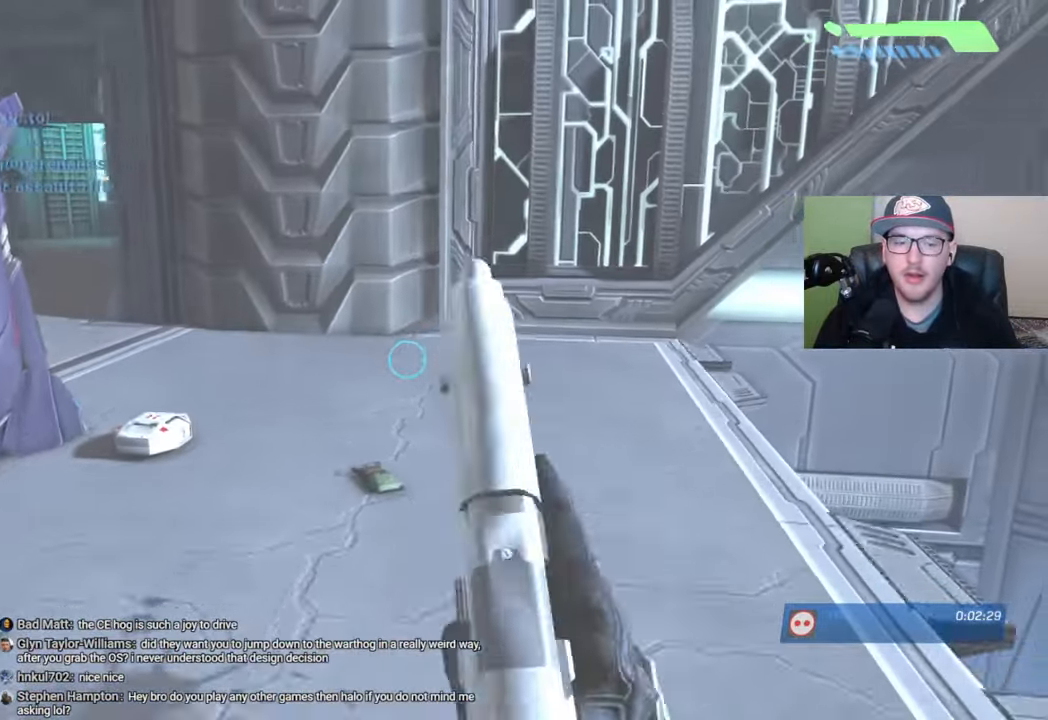
{"buttons": [], "left_stick": "down", "right_stick": "center", "events": [[100, "right_stick", "down-right"], [334, "right_stick", "center"]]}
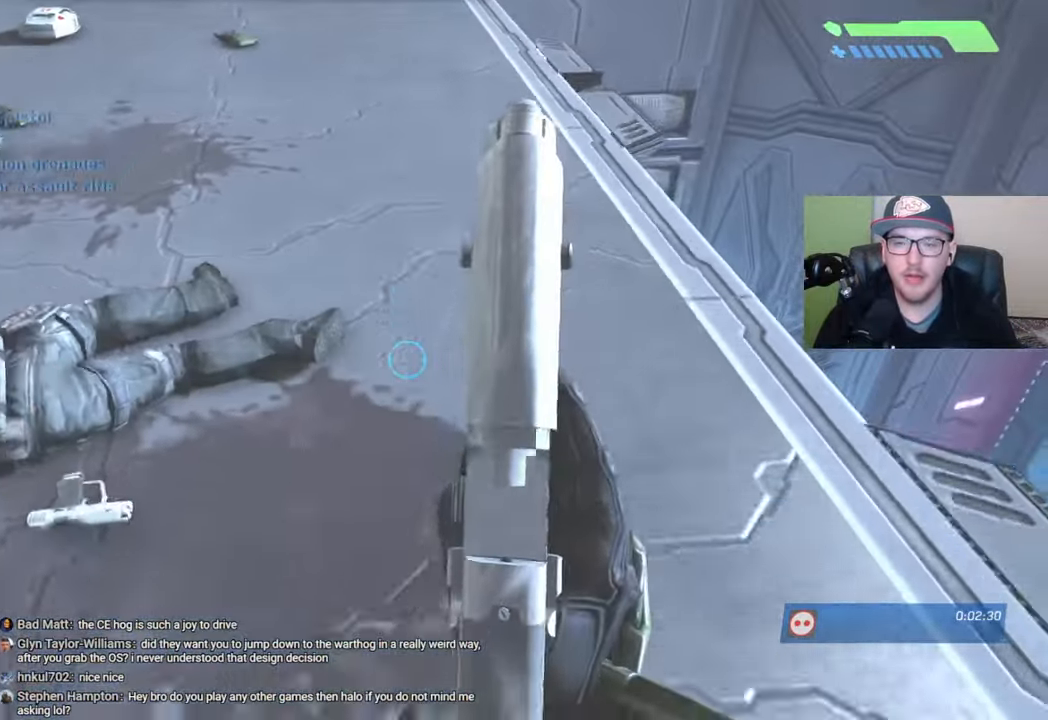
{"buttons": [], "left_stick": "right", "right_stick": "down", "events": [[34, "left_stick", "down-right"], [134, "right_stick", "down"], [200, "left_stick", "center"], [334, "right_stick", "center"], [367, "left_stick", "right"], [467, "right_stick", "down"]]}
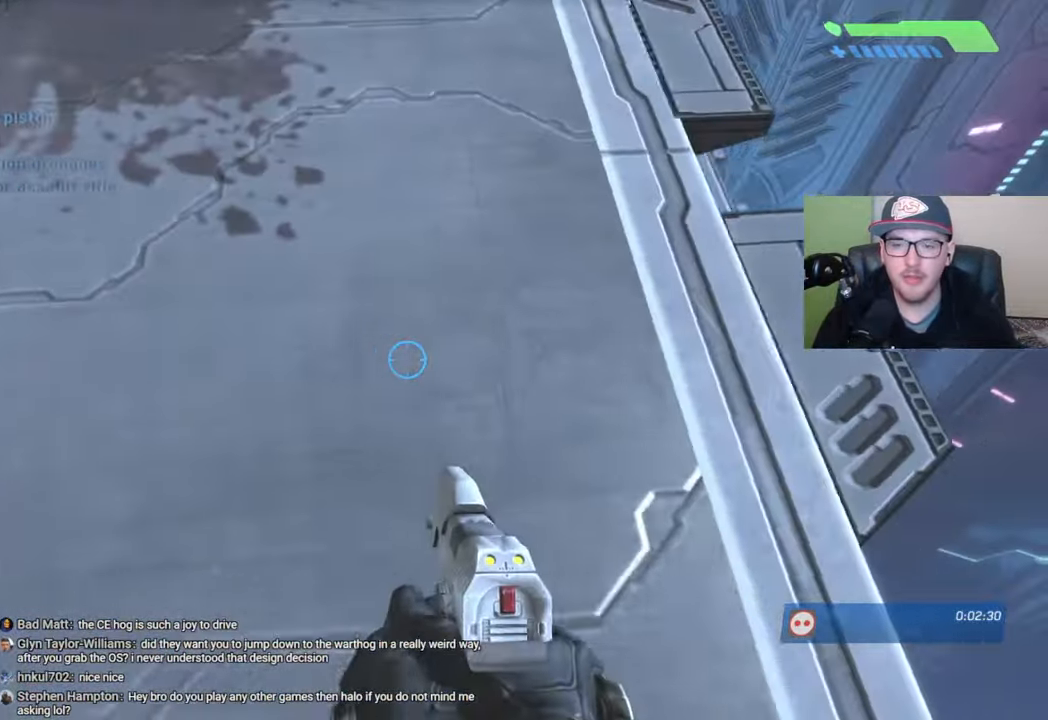
{"buttons": [], "left_stick": "up", "right_stick": "center", "events": [[67, "left_stick", "center"], [150, "right_stick", "center"], [317, "left_stick", "up"]]}
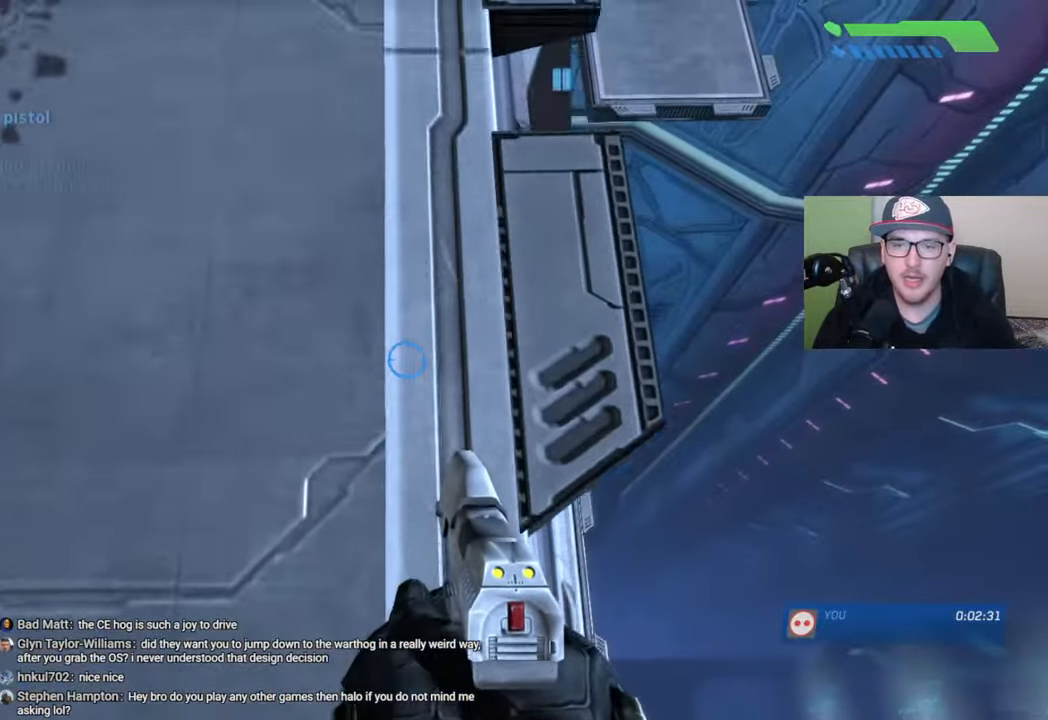
{"buttons": [], "left_stick": "center", "right_stick": "center", "events": [[100, "left_stick", "center"], [100, "right_stick", "down"], [400, "left_stick", "up"], [467, "right_stick", "center"], [500, "left_stick", "center"]]}
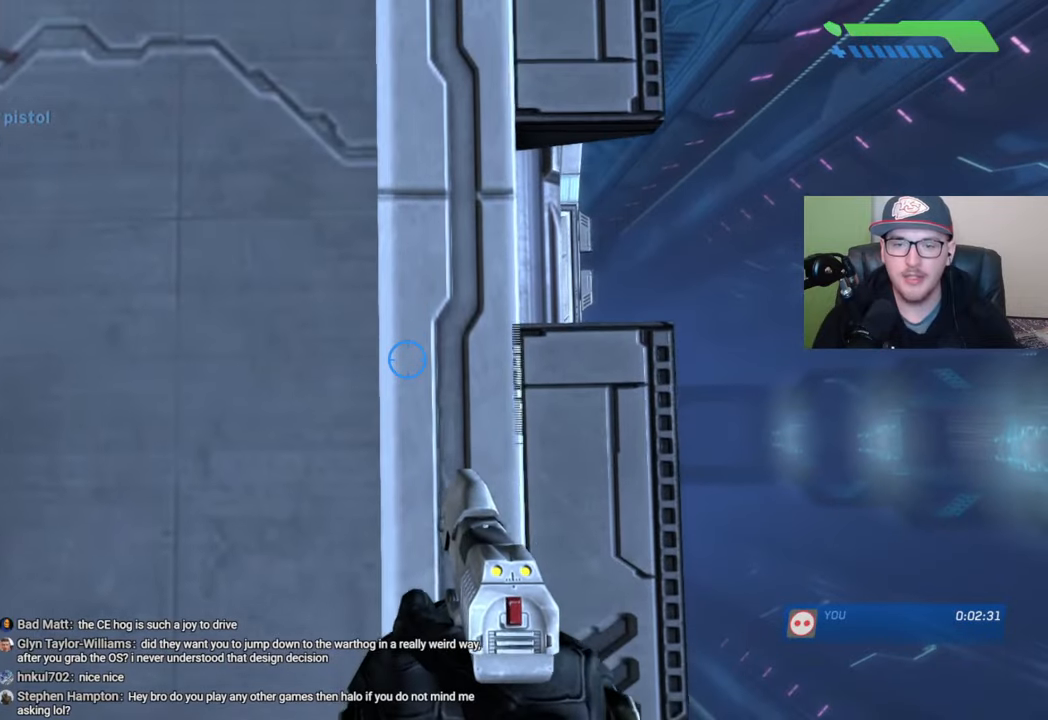
{"buttons": [], "left_stick": "center", "right_stick": "center", "events": [[317, "left_stick", "up"], [367, "left_stick", "center"]]}